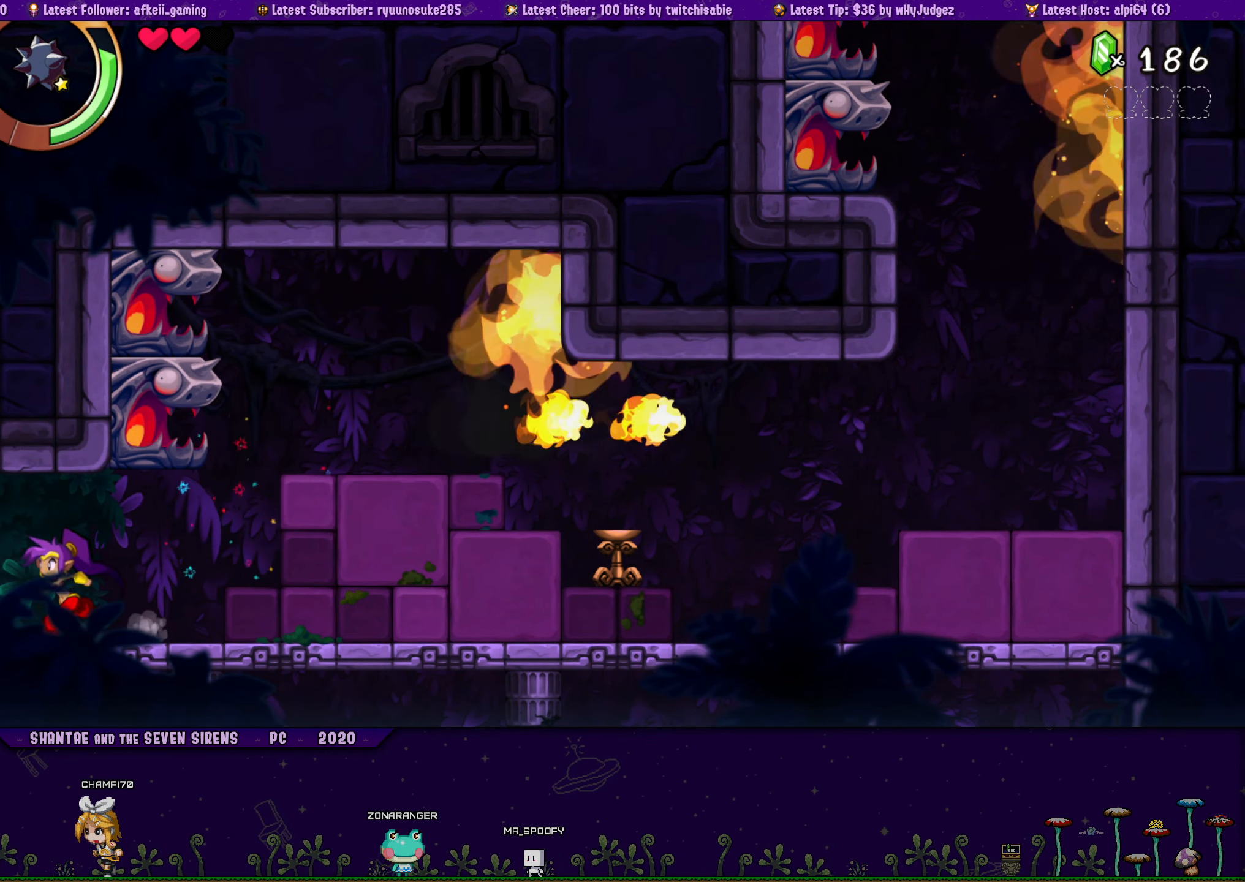
Gameplay with a controller (PlayStation layout); each line is a JSON object with the inputs held at the frame after it. "button_events" lists button changes between this image and that frame as [ms after this image, input, new state], when the widget could be followed in between (sticks are given only as held states). Not read: L1 L3 R3 TOUCHPAD left_stick right_stick.
{"buttons": ["DPAD_LEFT"], "button_events": []}
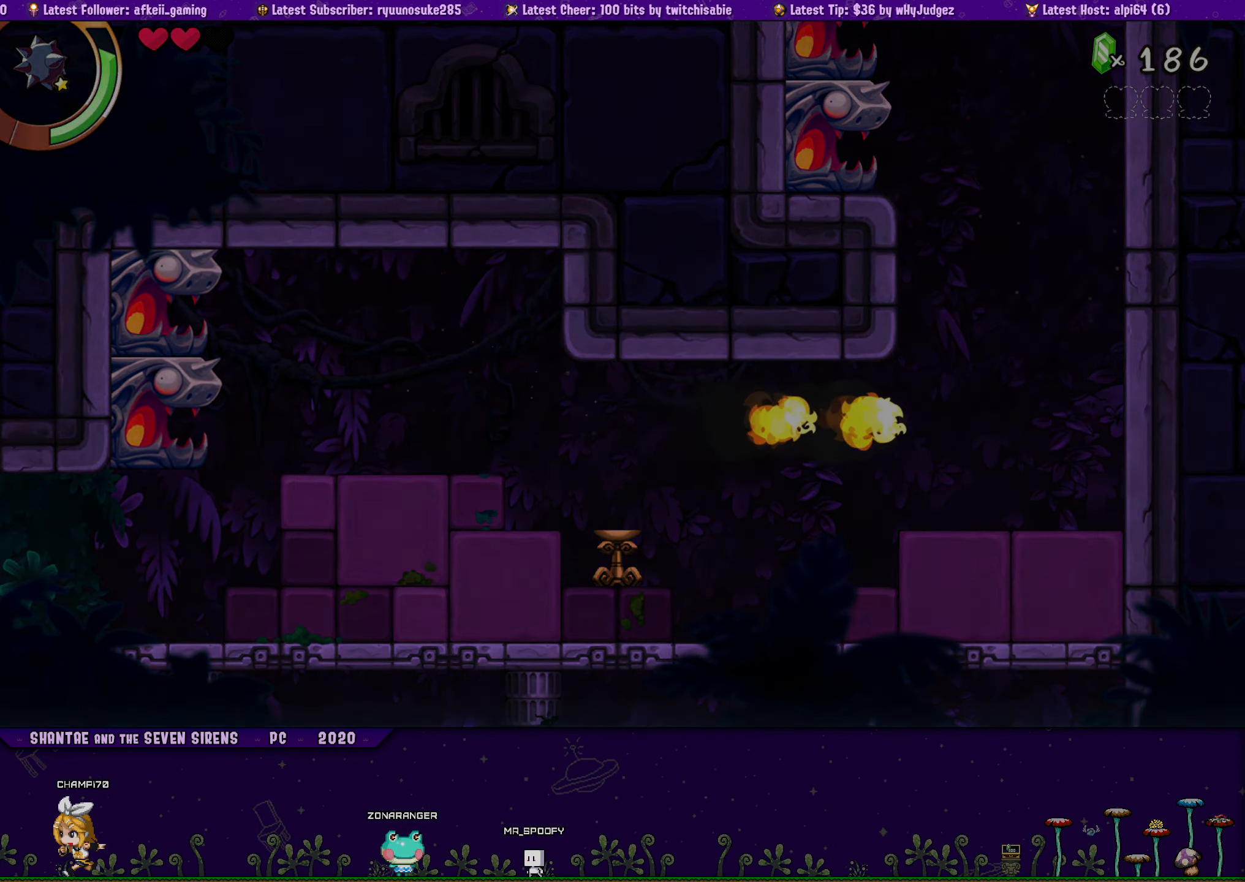
{"buttons": ["DPAD_LEFT"], "button_events": []}
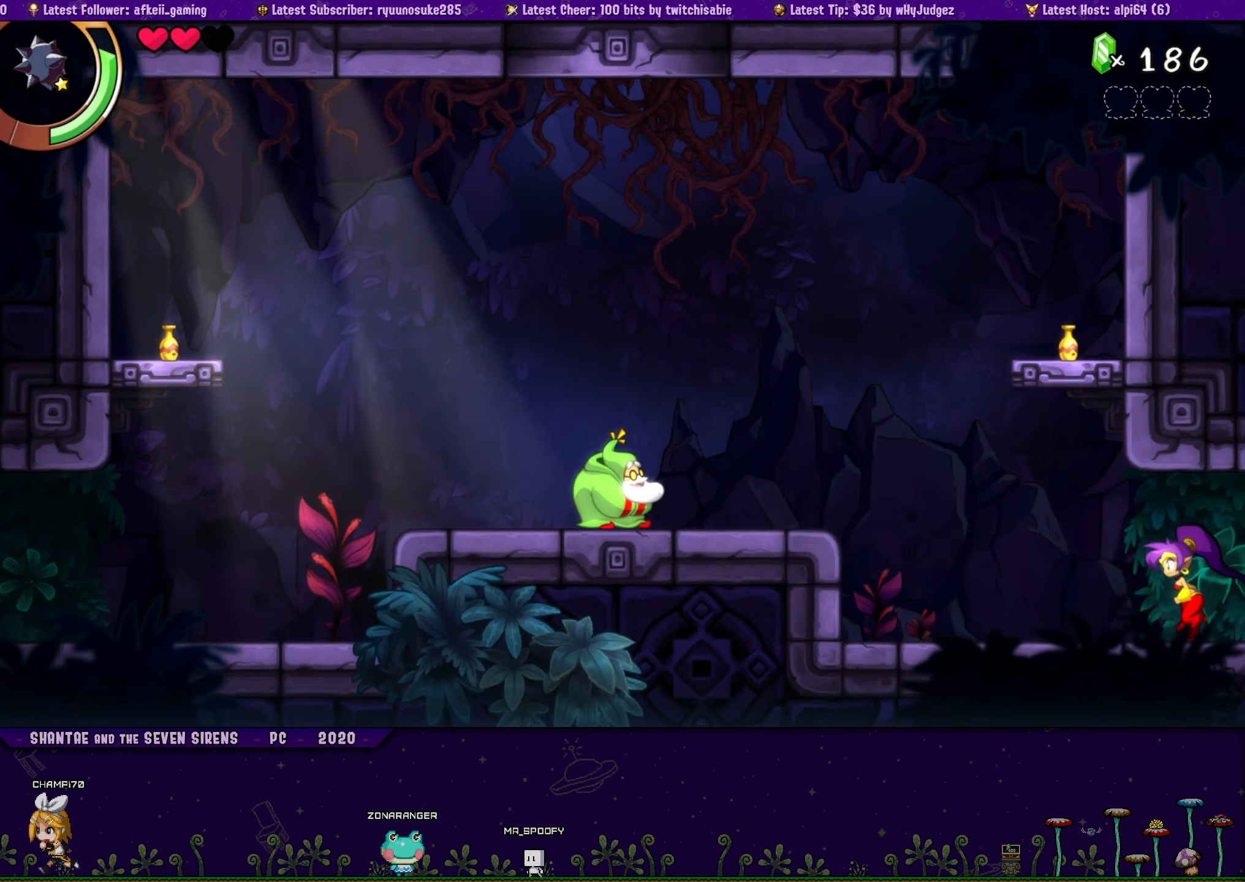
{"buttons": ["CROSS", "DPAD_LEFT"], "button_events": [[200, "CROSS", "down"], [200, "DPAD_LEFT", "up"], [267, "SQUARE", "down"], [367, "DPAD_LEFT", "down"], [433, "SQUARE", "up"]]}
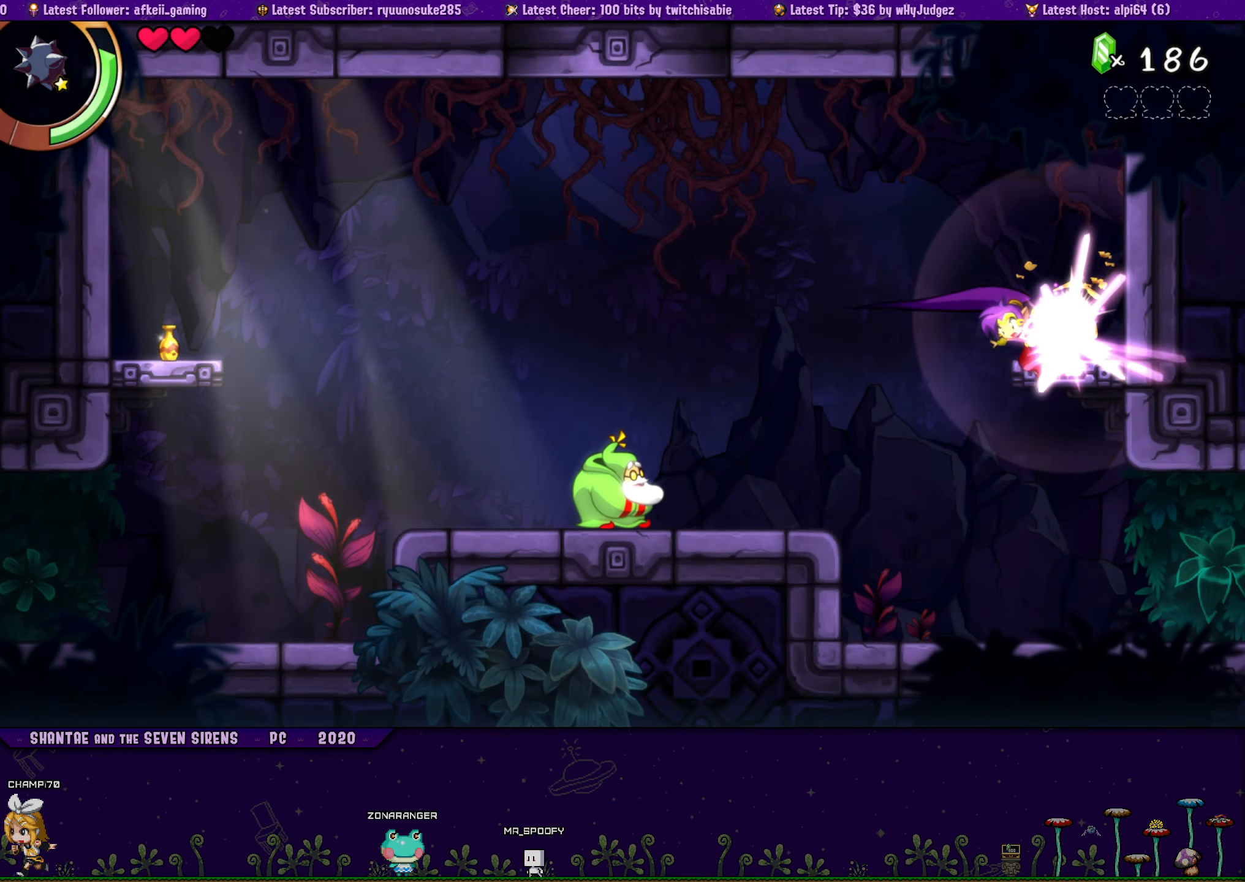
{"buttons": ["DPAD_LEFT"], "button_events": [[250, "CROSS", "up"]]}
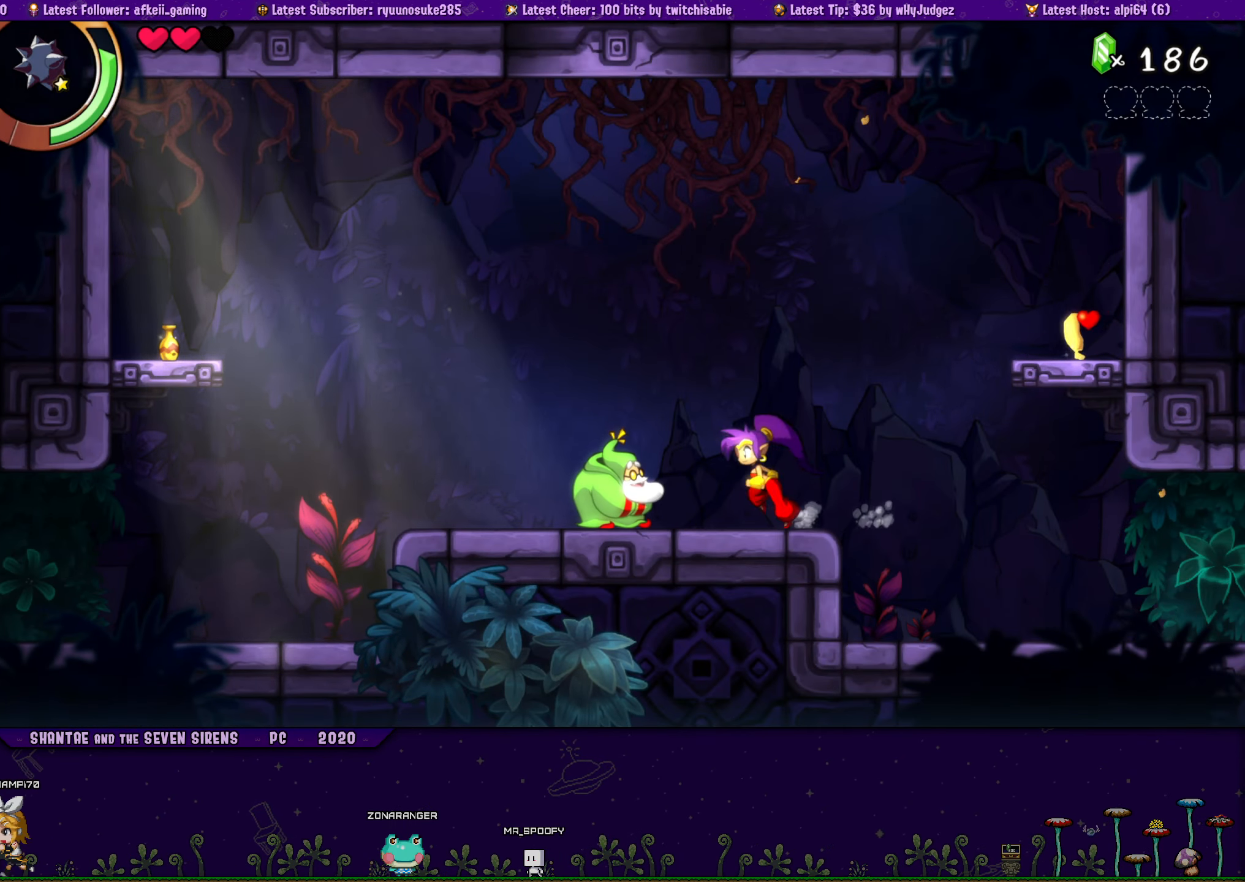
{"buttons": ["CROSS", "DPAD_LEFT"], "button_events": [[500, "CROSS", "down"]]}
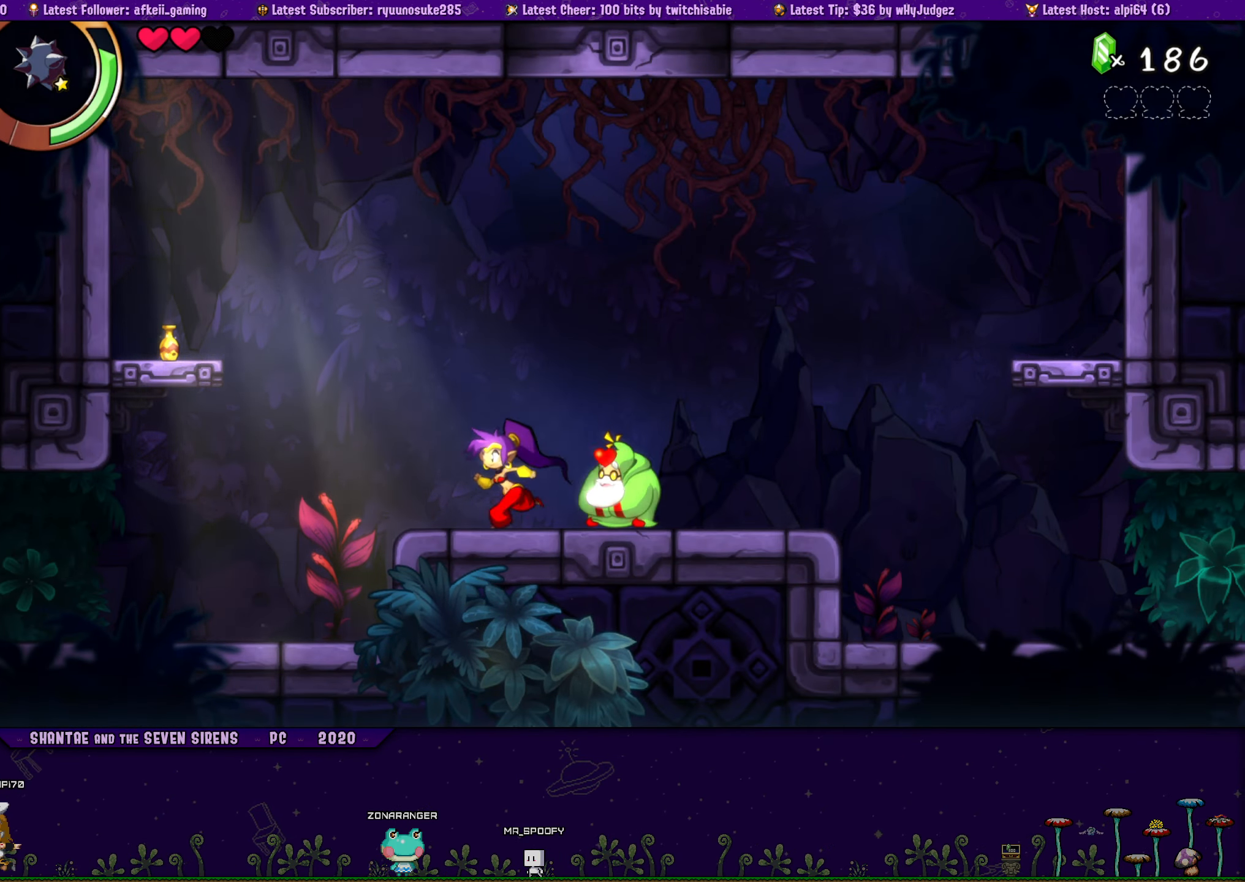
{"buttons": ["DPAD_LEFT"], "button_events": [[117, "CROSS", "up"], [200, "SQUARE", "down"], [350, "SQUARE", "up"]]}
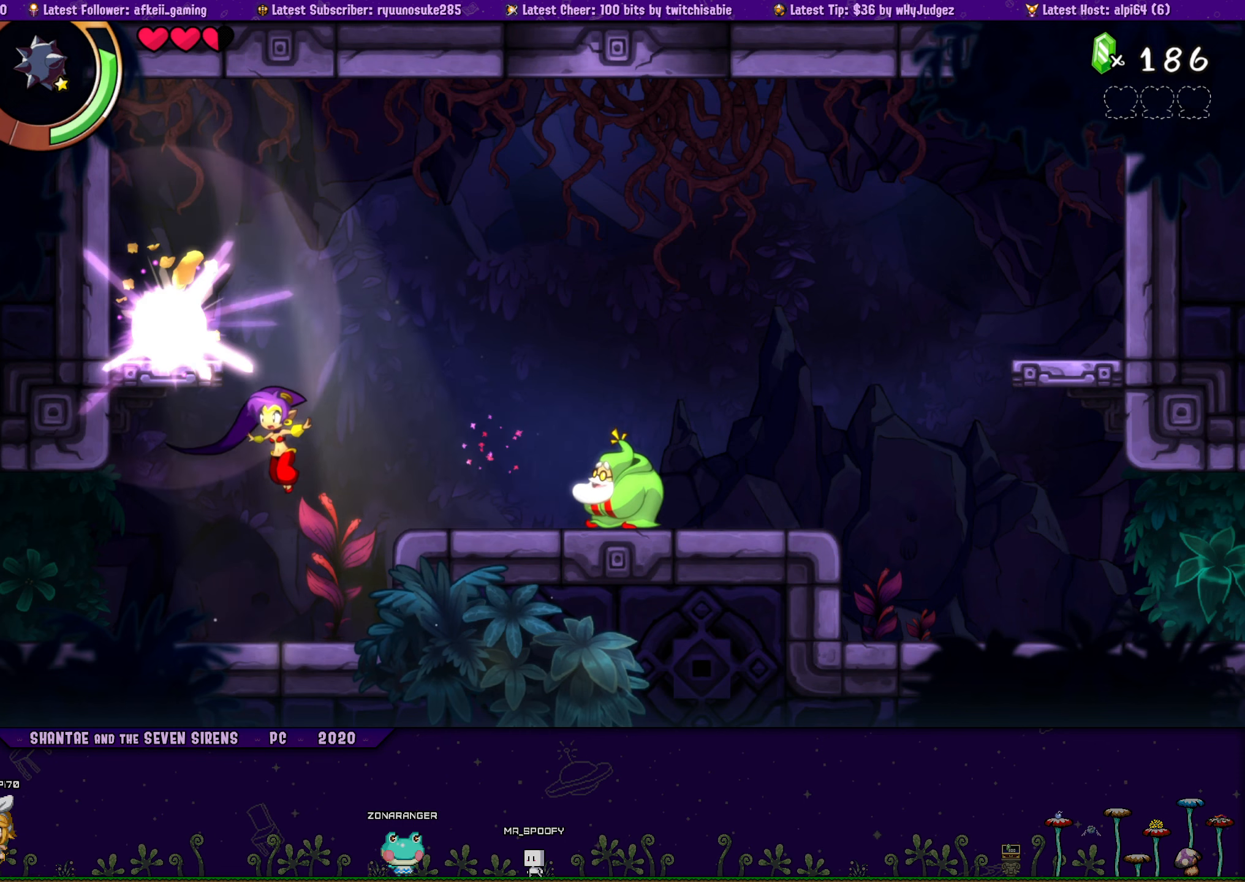
{"buttons": ["DPAD_LEFT"], "button_events": []}
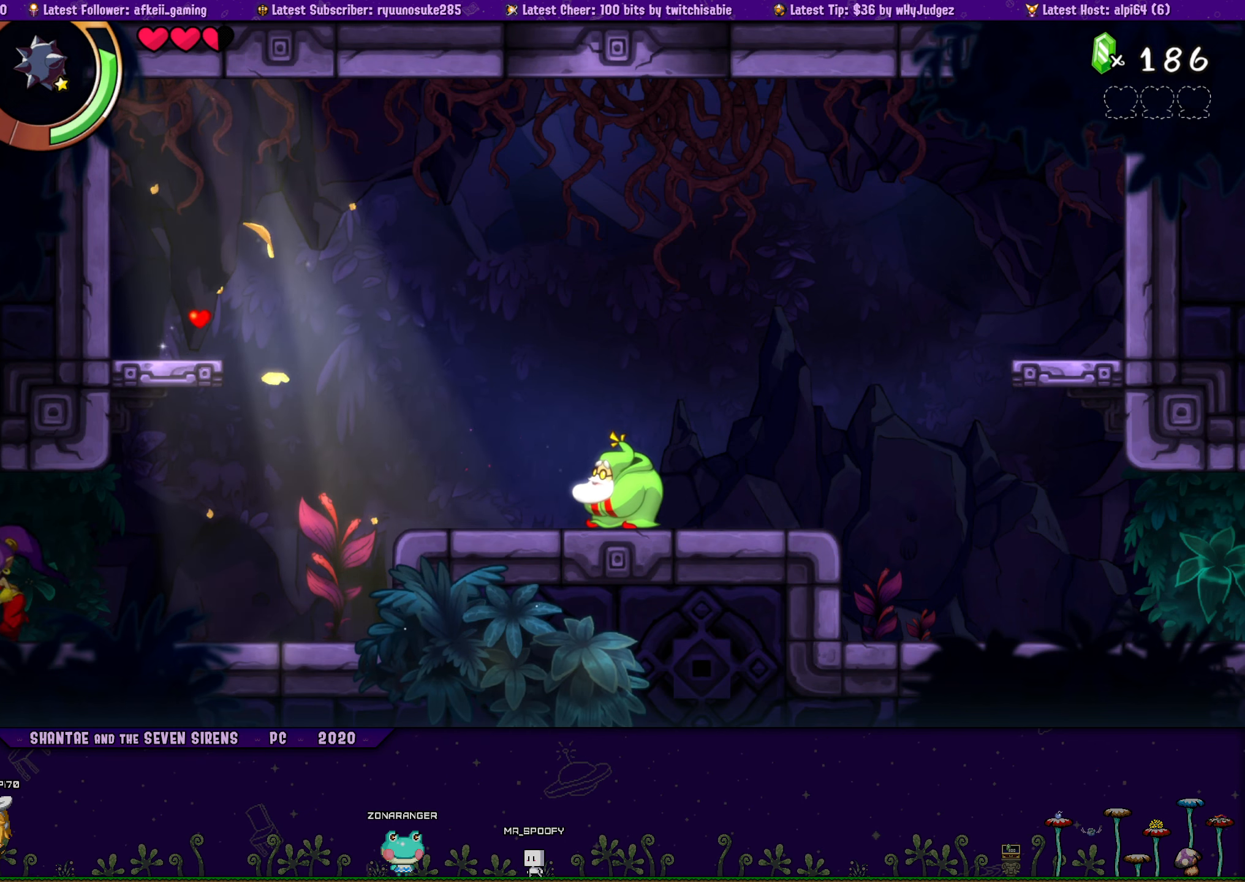
{"buttons": ["DPAD_LEFT"], "button_events": []}
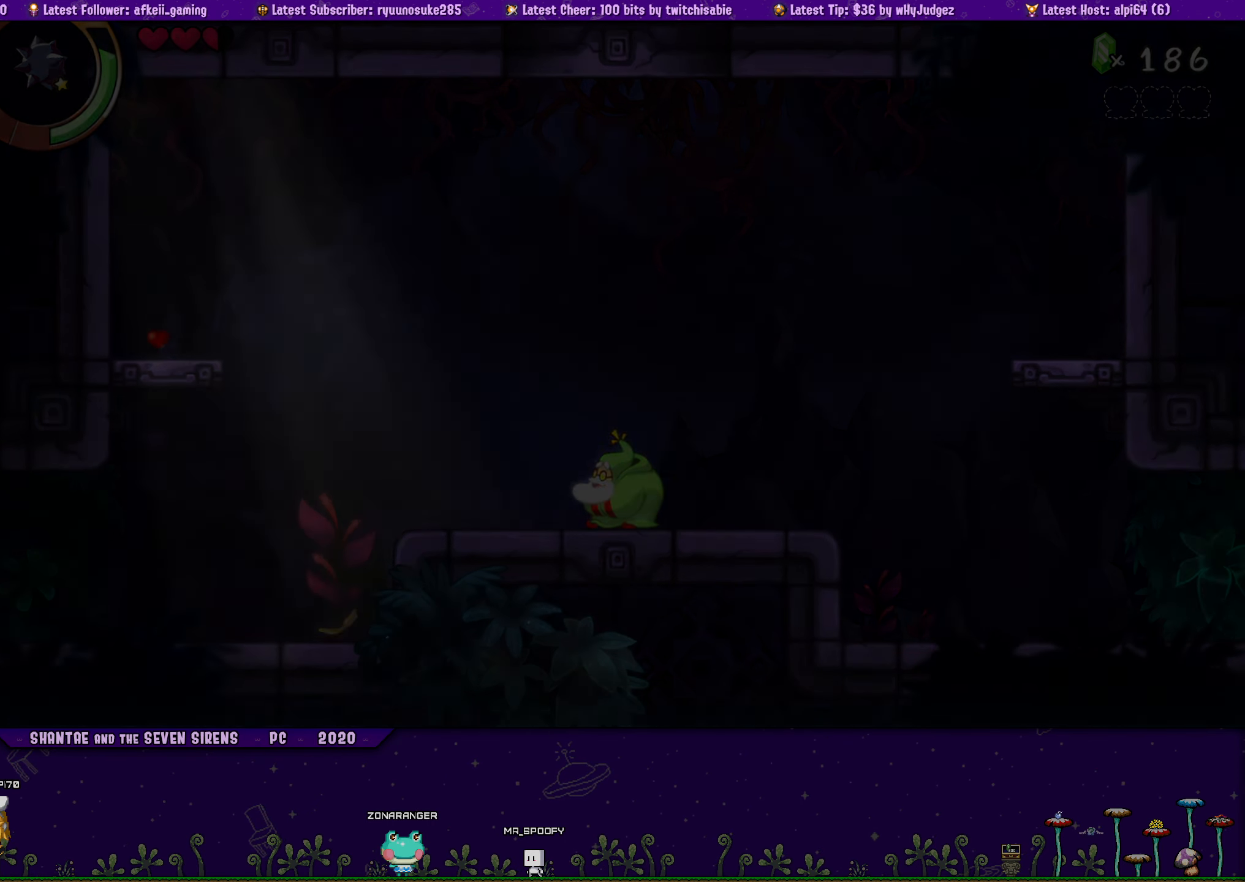
{"buttons": ["DPAD_LEFT"], "button_events": []}
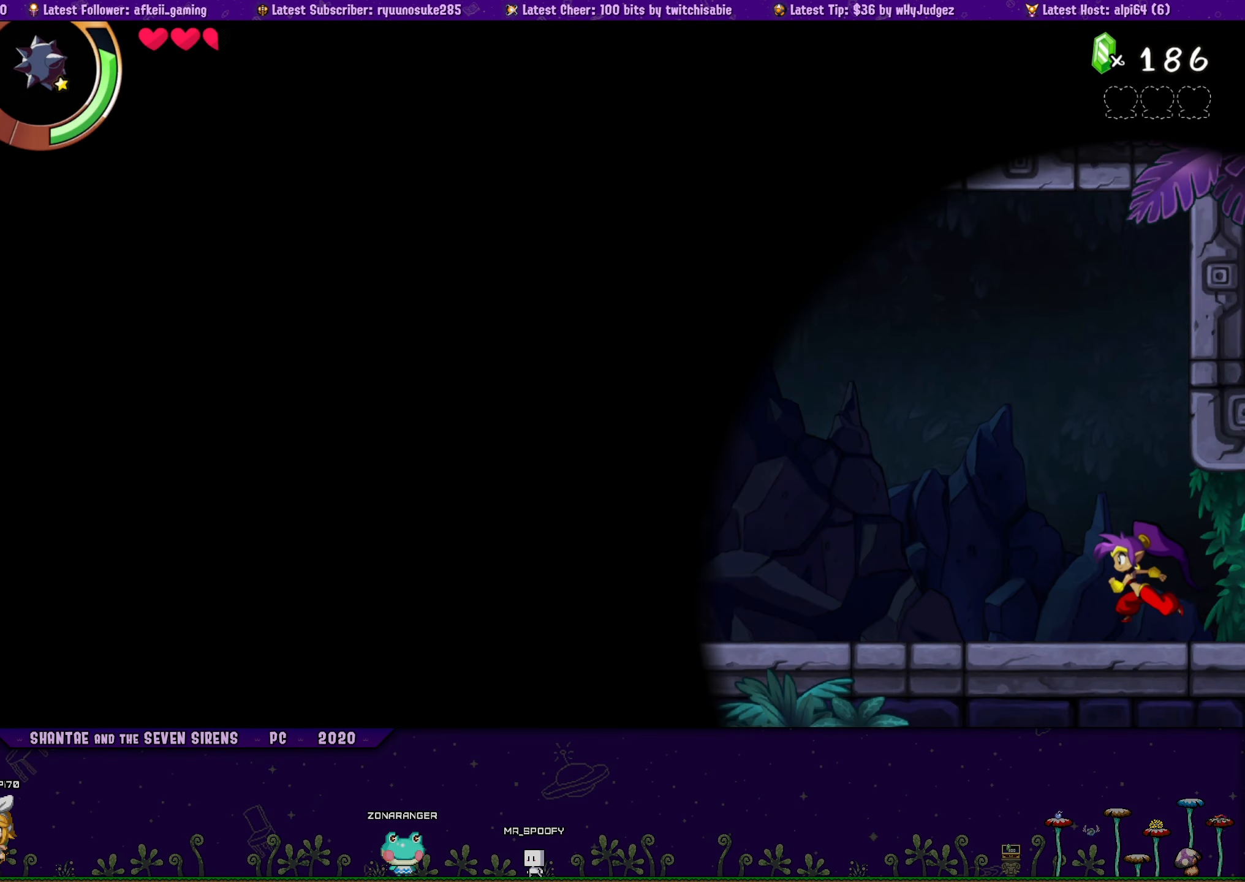
{"buttons": ["DPAD_LEFT"], "button_events": []}
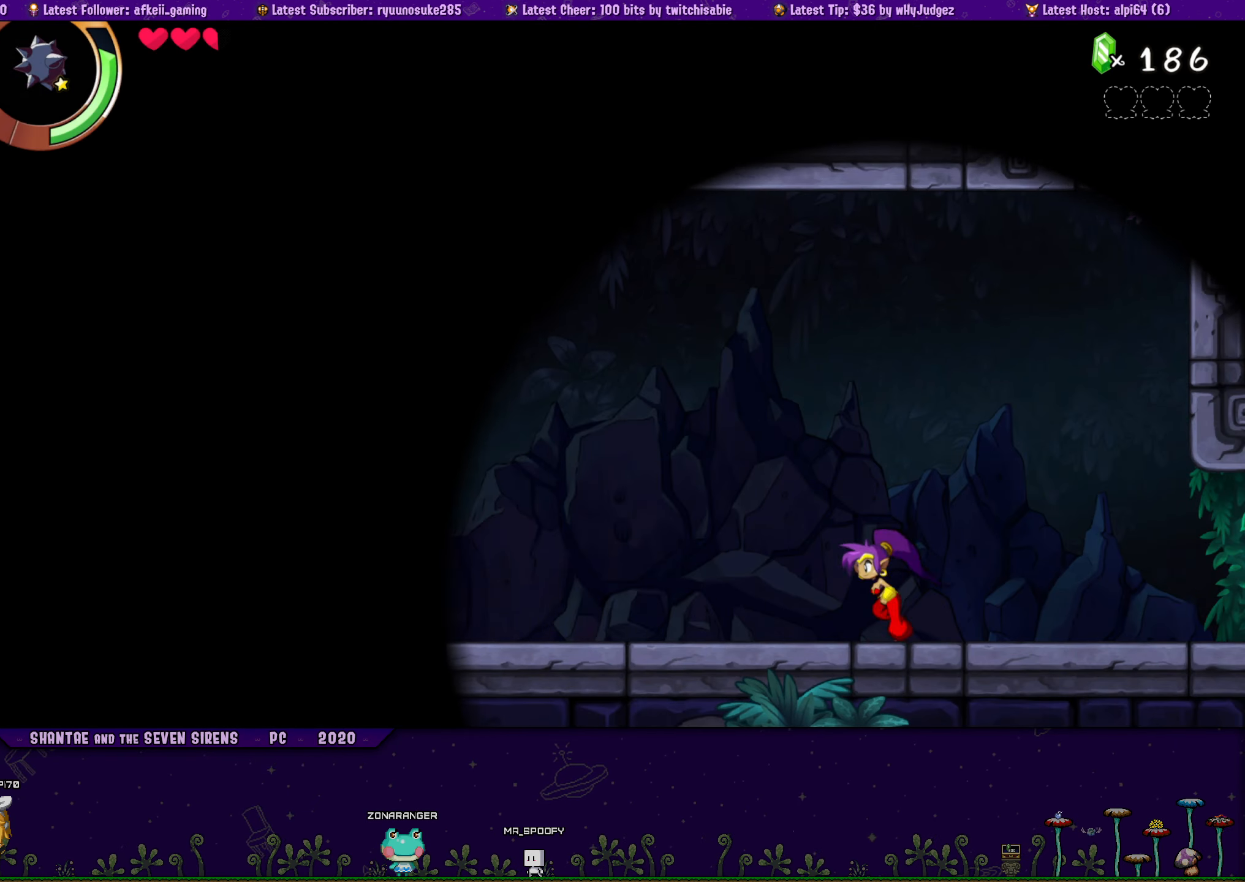
{"buttons": ["DPAD_LEFT"], "button_events": []}
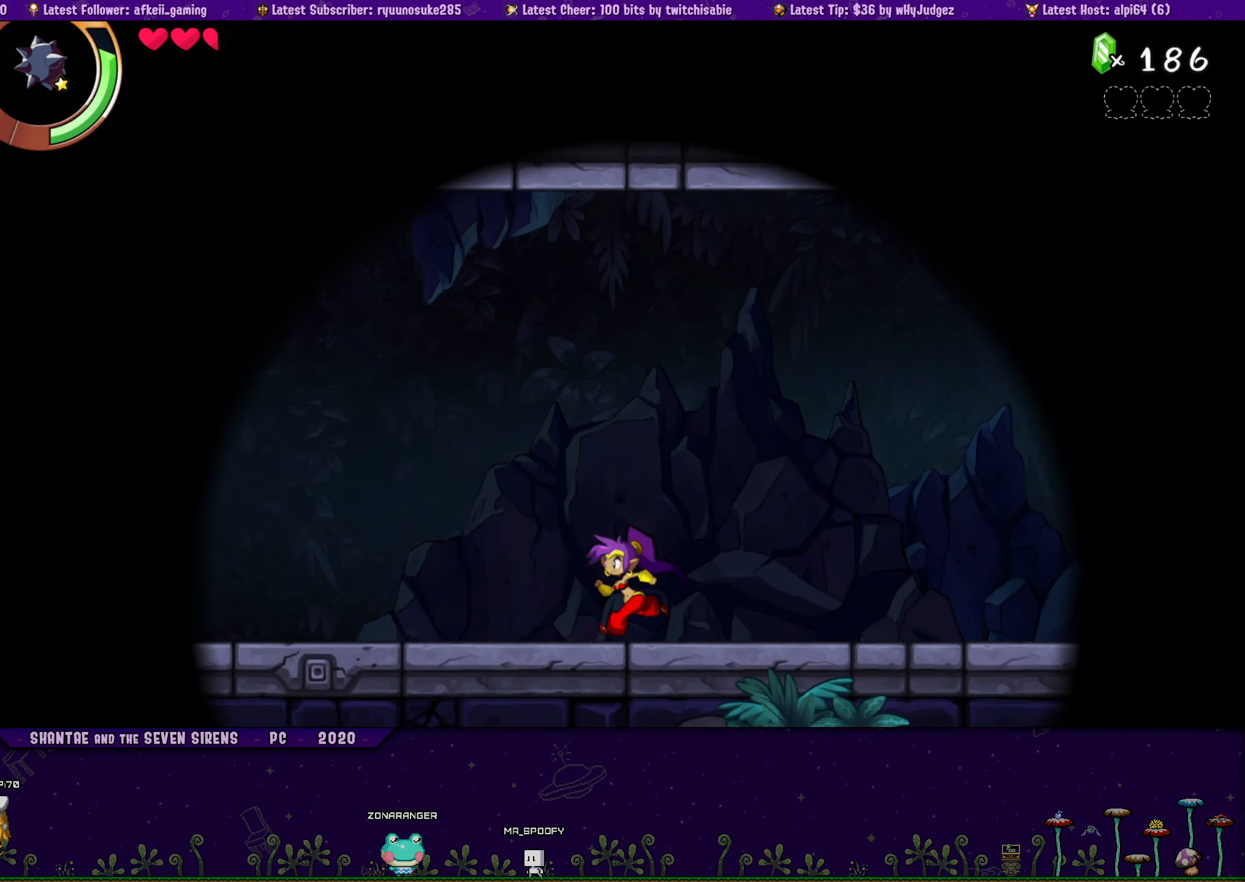
{"buttons": ["DPAD_LEFT"], "button_events": []}
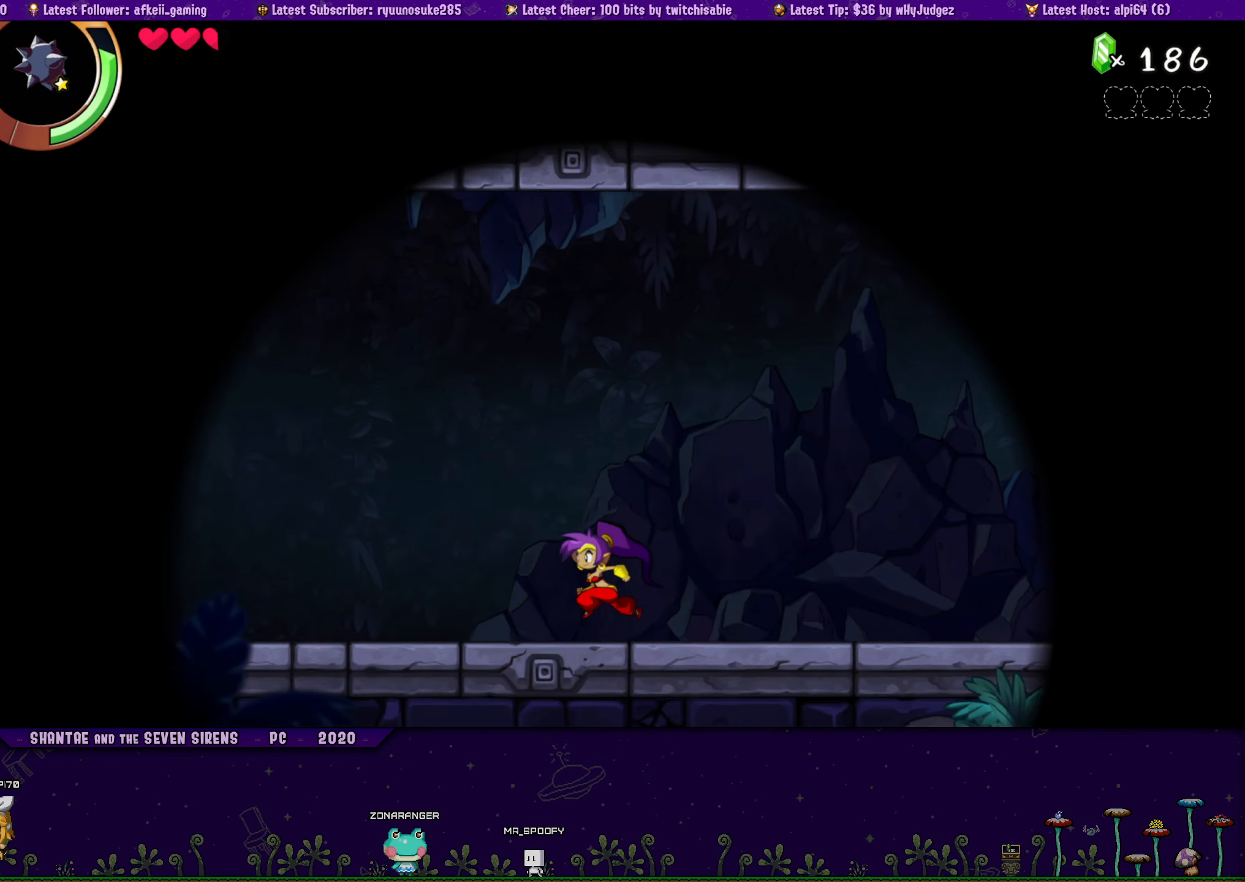
{"buttons": ["CROSS", "DPAD_LEFT"], "button_events": [[484, "CROSS", "down"]]}
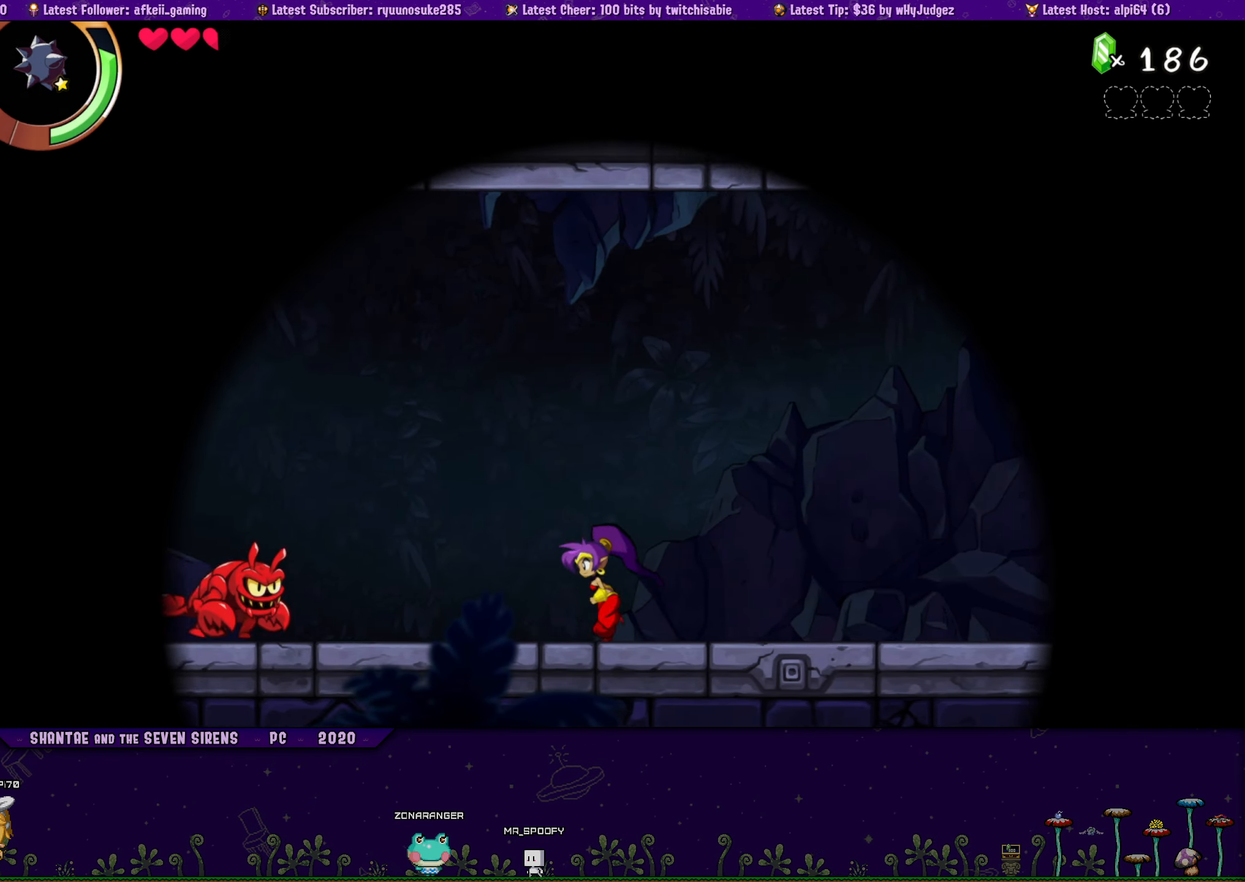
{"buttons": ["DPAD_DOWN", "DPAD_LEFT"], "button_events": [[34, "CROSS", "up"], [167, "DPAD_DOWN", "down"], [167, "SQUARE", "down"], [284, "SQUARE", "up"]]}
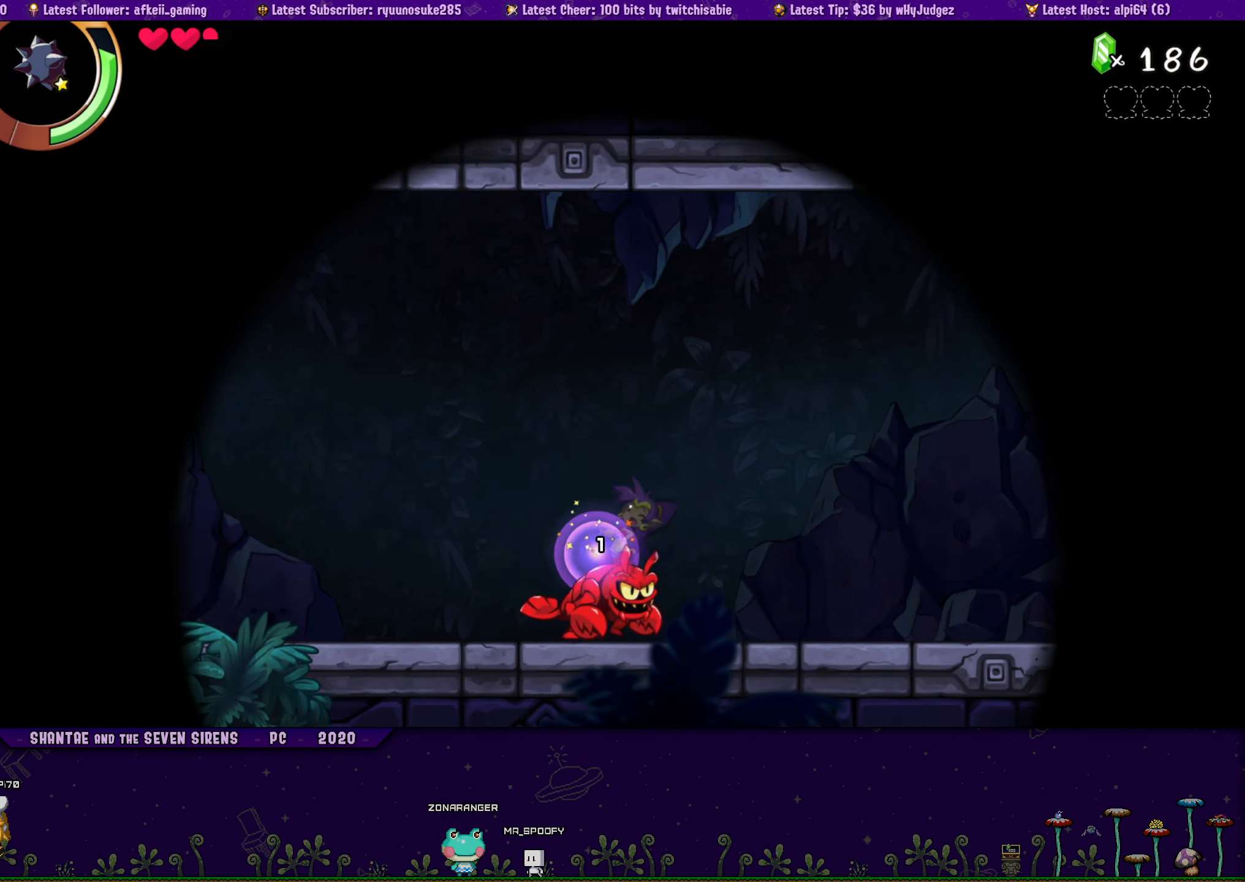
{"buttons": ["CROSS", "DPAD_LEFT"], "button_events": [[34, "DPAD_DOWN", "up"], [500, "CROSS", "down"]]}
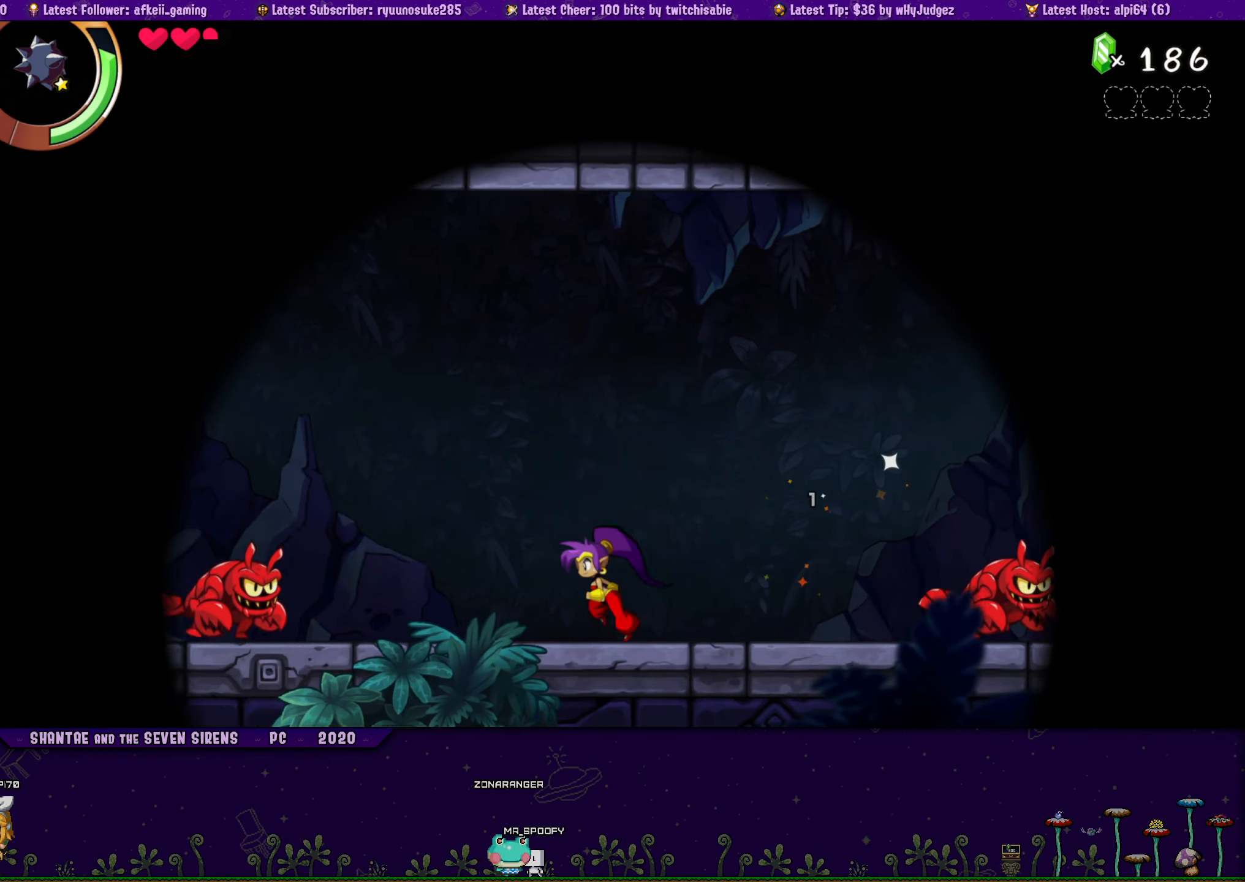
{"buttons": ["DPAD_LEFT"], "button_events": [[67, "CROSS", "up"], [150, "DPAD_DOWN", "down"], [216, "SQUARE", "down"], [350, "SQUARE", "up"], [483, "DPAD_DOWN", "up"]]}
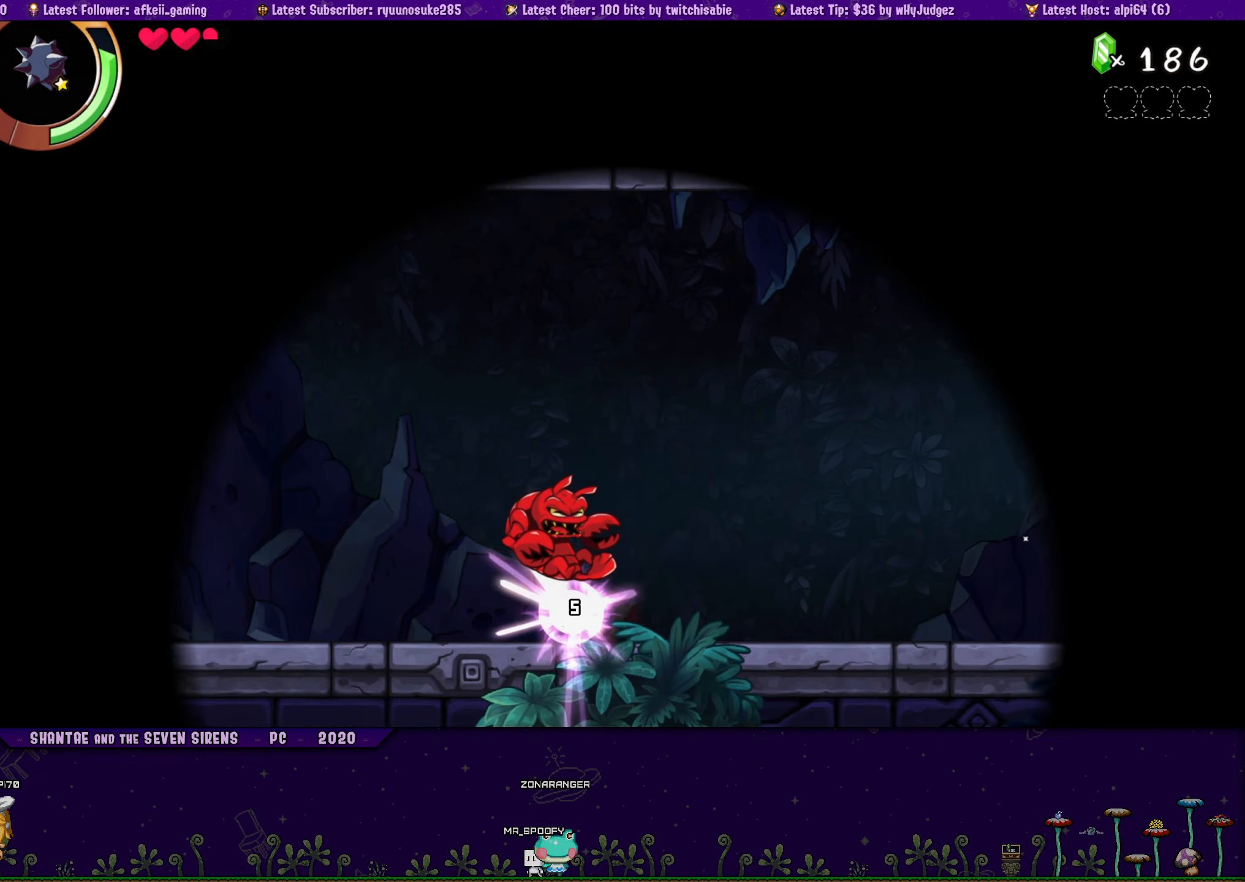
{"buttons": ["DPAD_LEFT"], "button_events": [[400, "CROSS", "down"], [466, "CROSS", "up"]]}
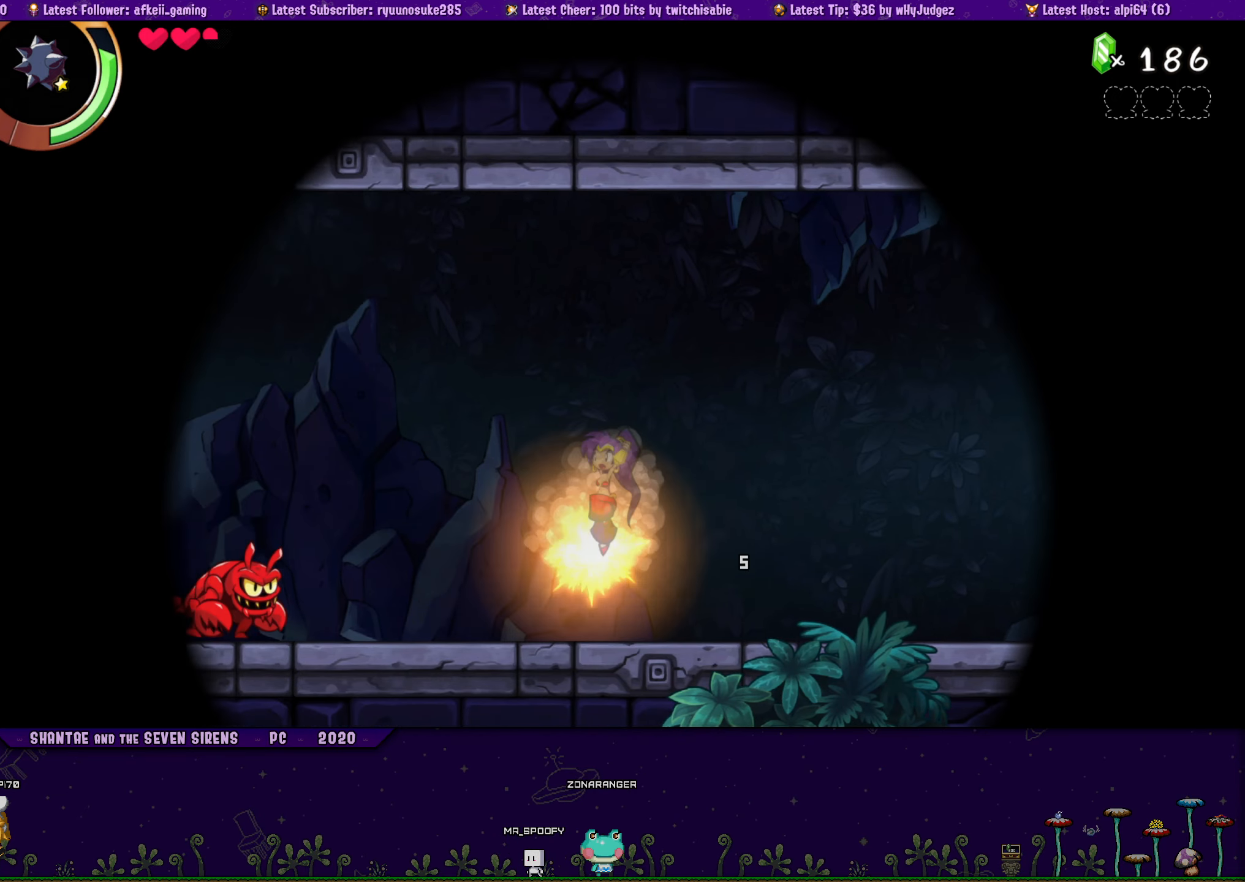
{"buttons": ["DPAD_LEFT"], "button_events": [[16, "DPAD_DOWN", "down"], [116, "SQUARE", "down"], [250, "SQUARE", "up"], [416, "DPAD_DOWN", "up"]]}
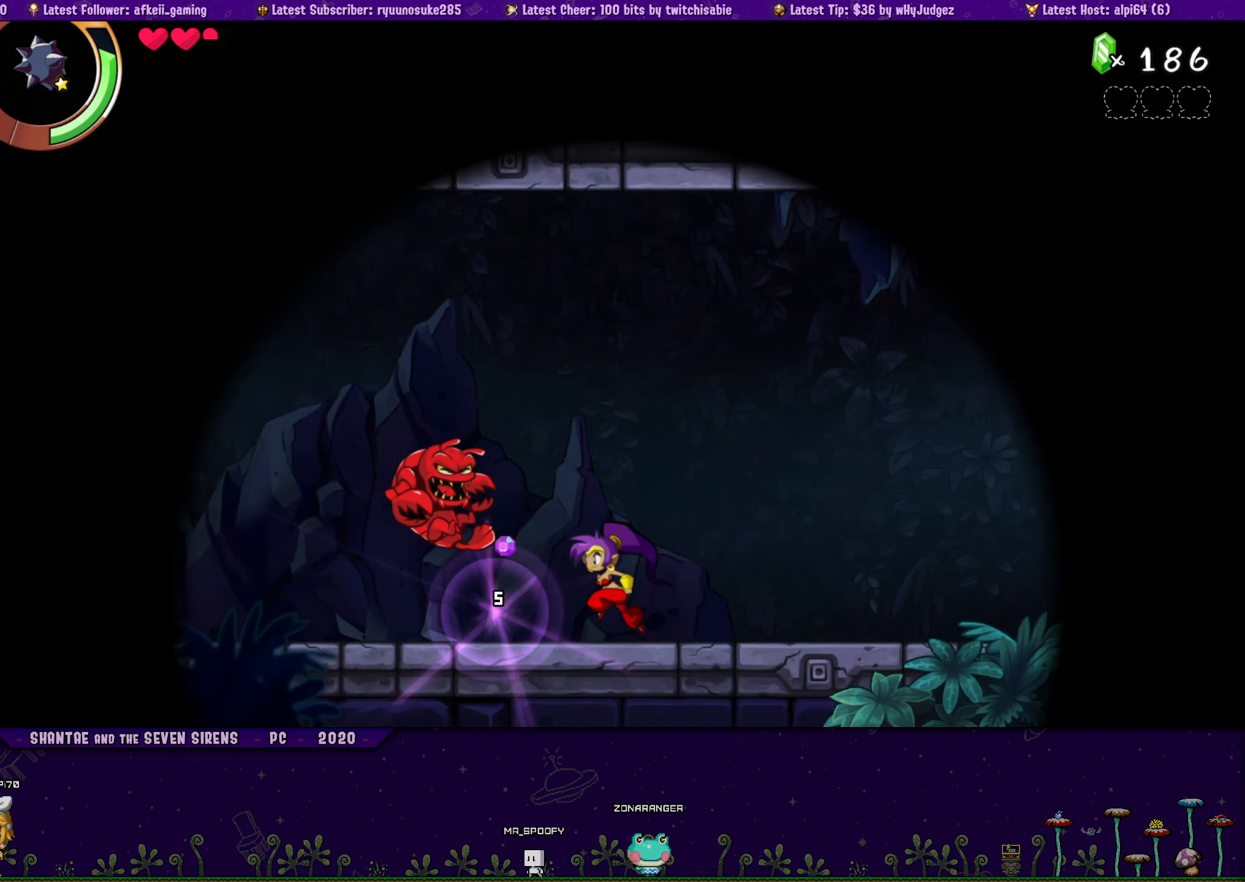
{"buttons": ["DPAD_DOWN", "DPAD_LEFT"], "button_events": [[416, "DPAD_DOWN", "down"]]}
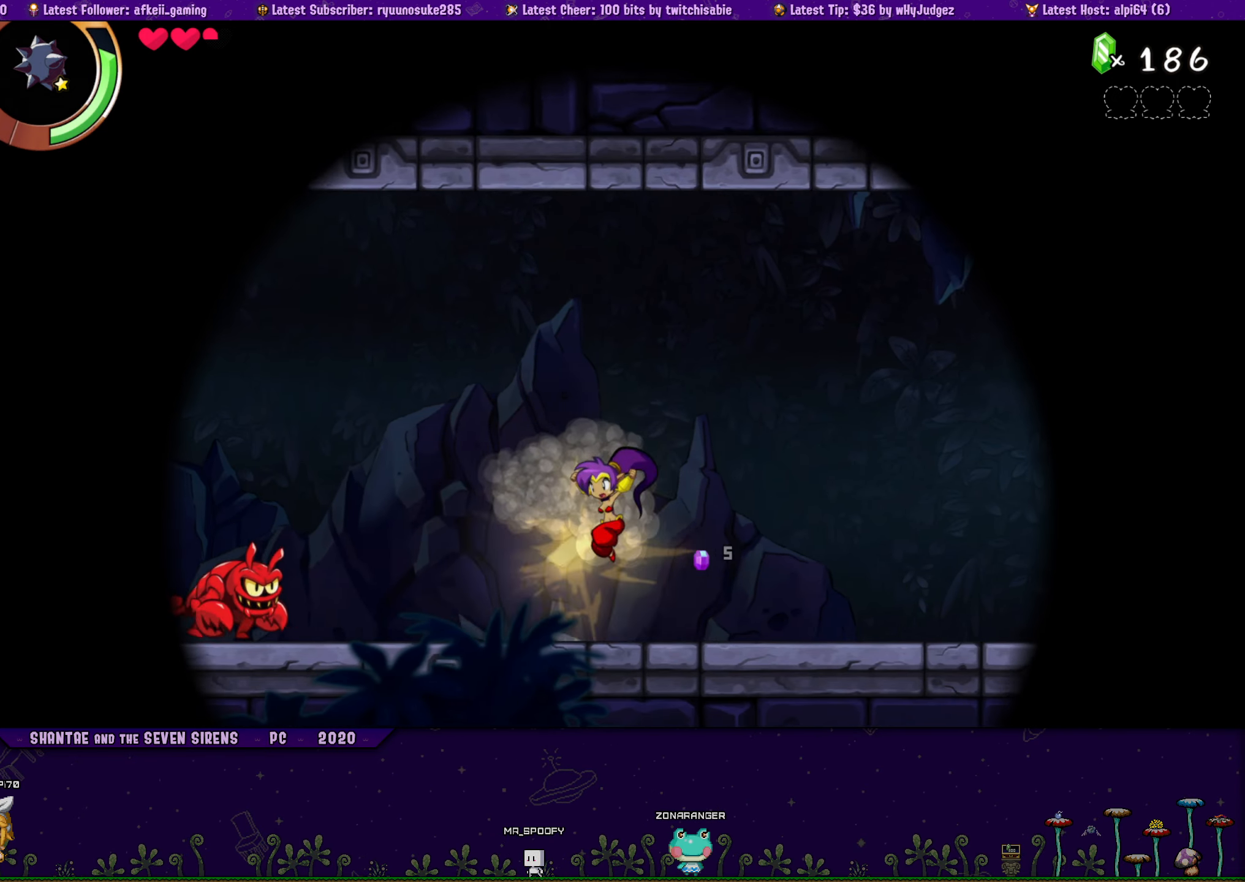
{"buttons": ["DPAD_LEFT"], "button_events": [[16, "SQUARE", "down"], [183, "SQUARE", "up"], [283, "DPAD_DOWN", "up"]]}
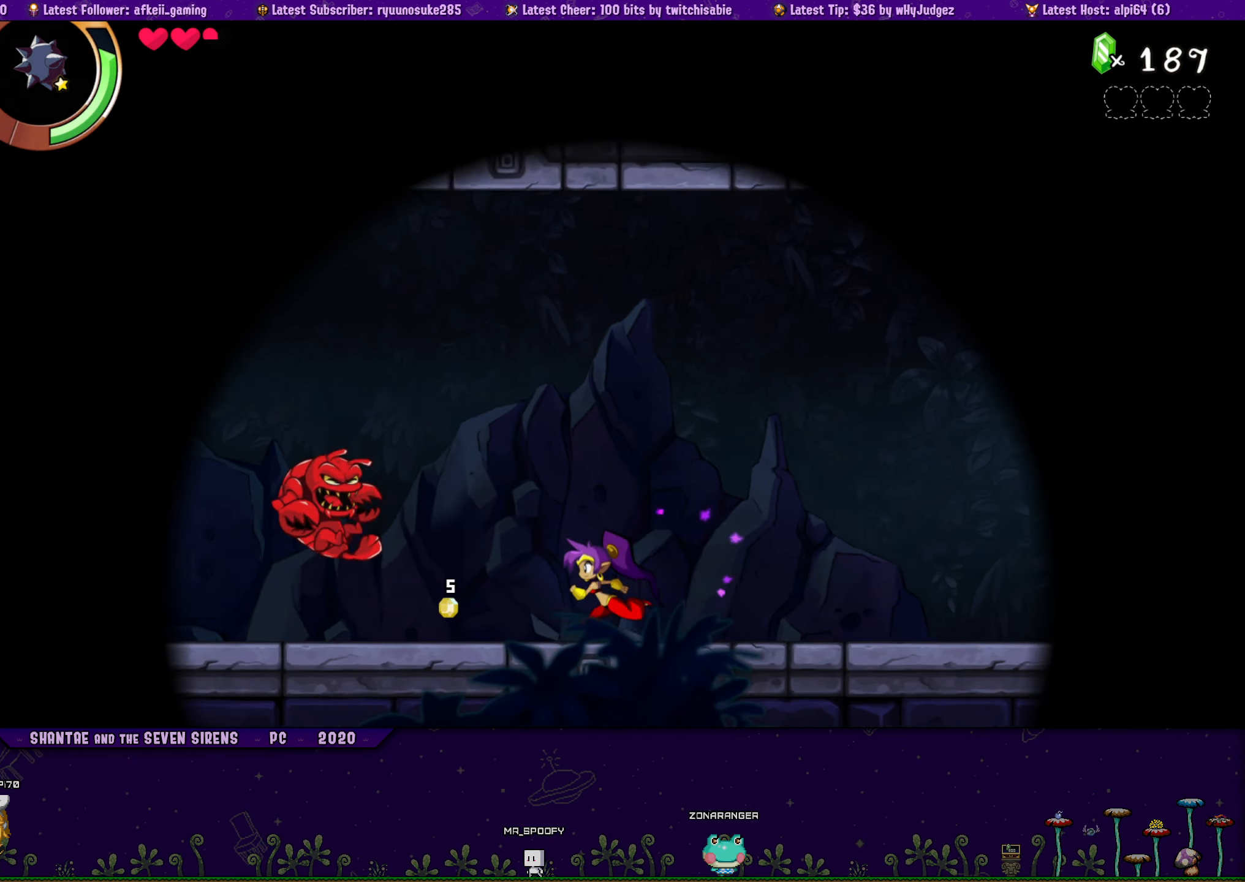
{"buttons": ["DPAD_LEFT"], "button_events": []}
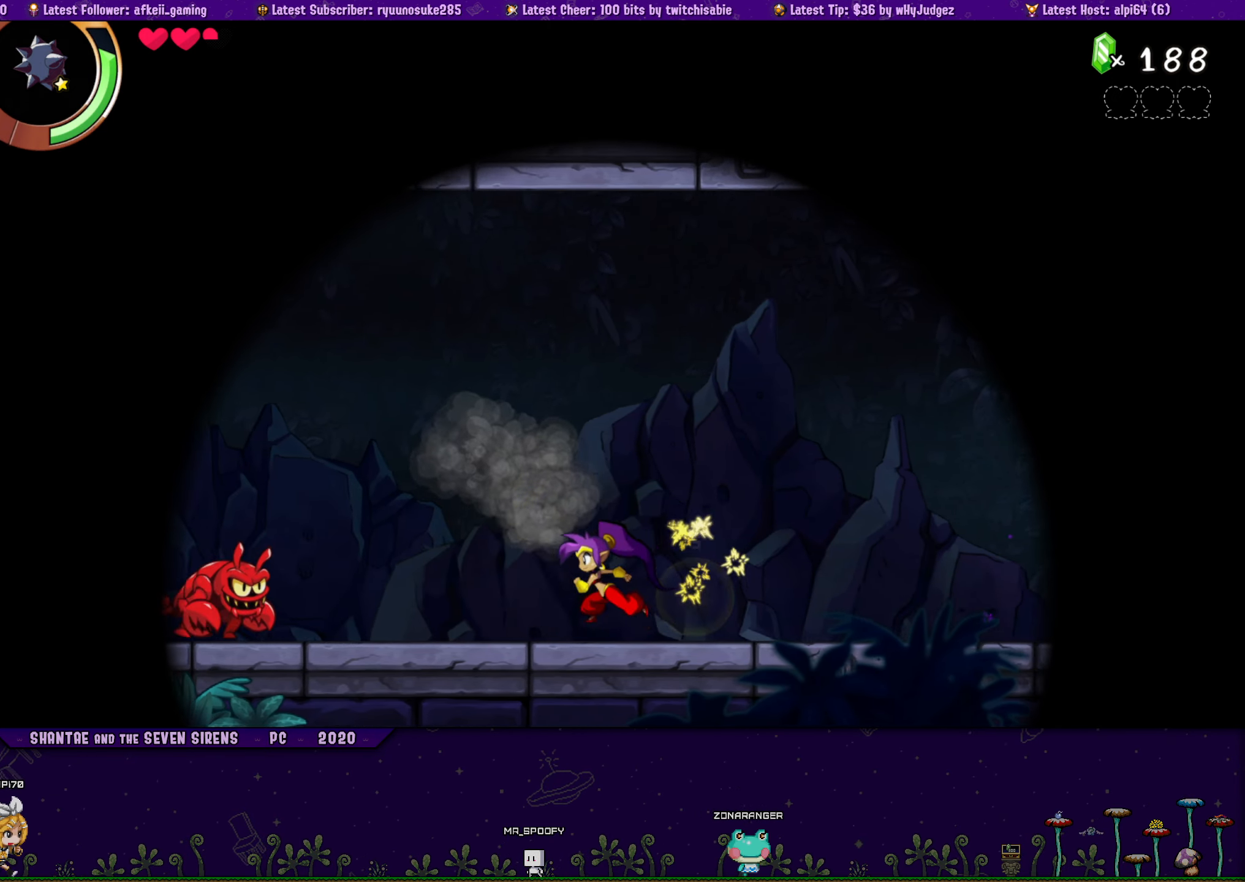
{"buttons": ["CROSS", "DPAD_LEFT"], "button_events": [[416, "CROSS", "down"]]}
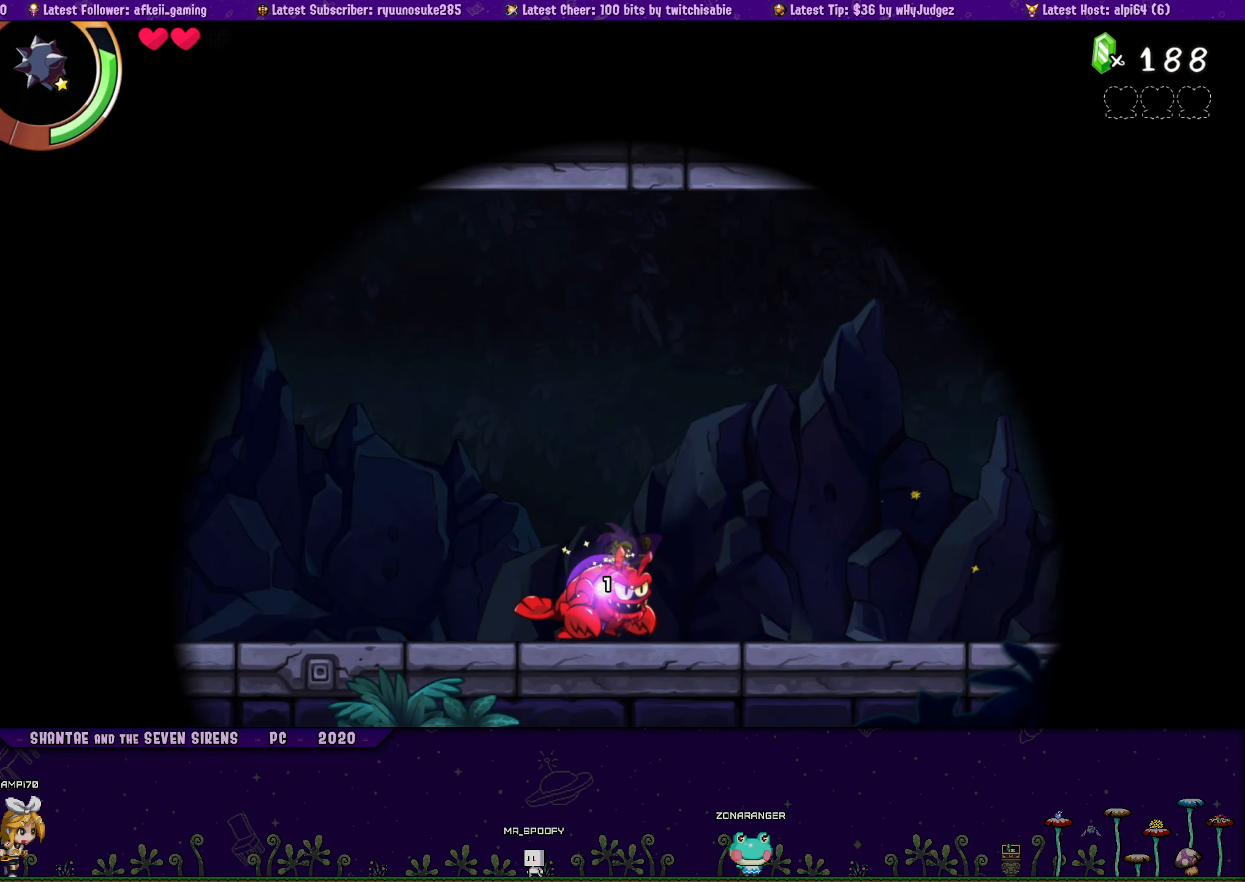
{"buttons": ["DPAD_LEFT"], "button_events": [[83, "CROSS", "up"]]}
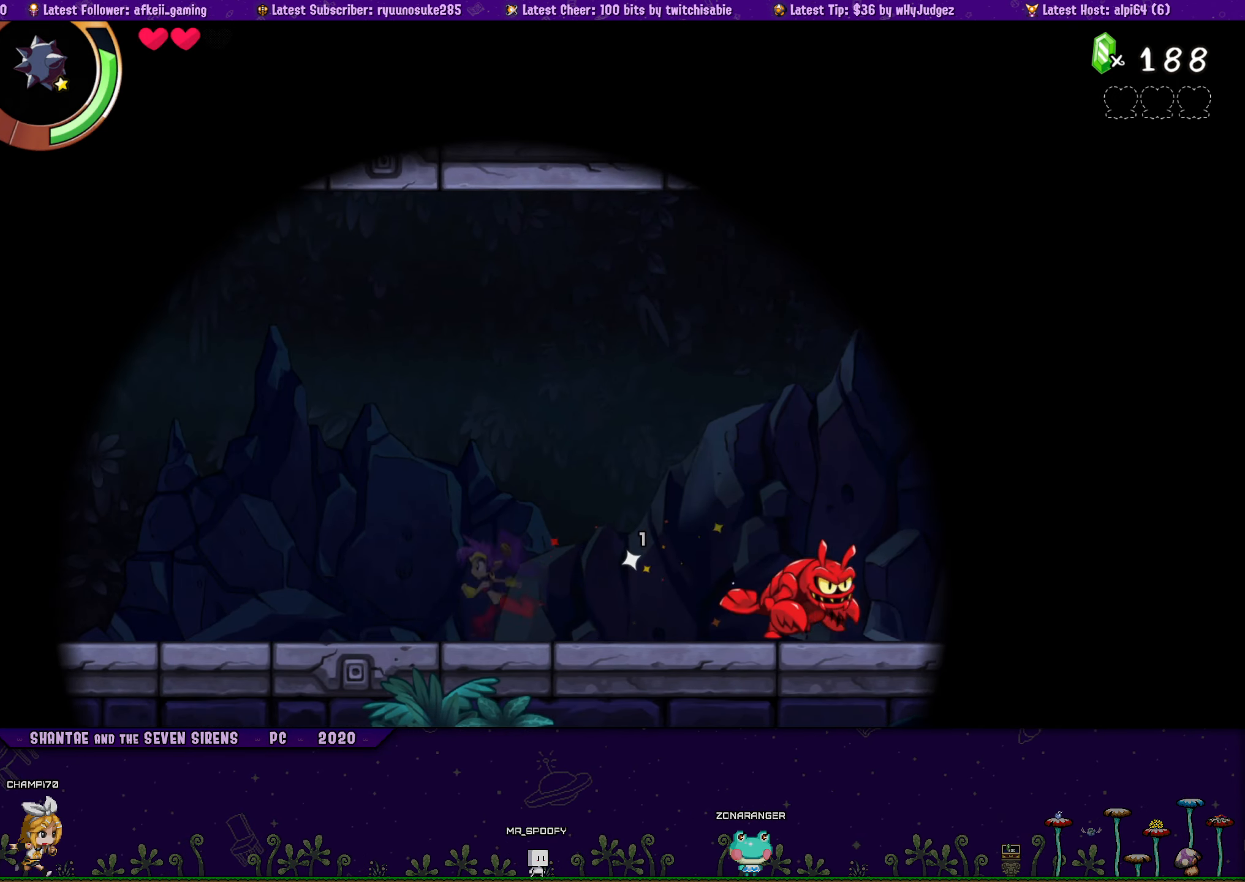
{"buttons": ["DPAD_LEFT"], "button_events": []}
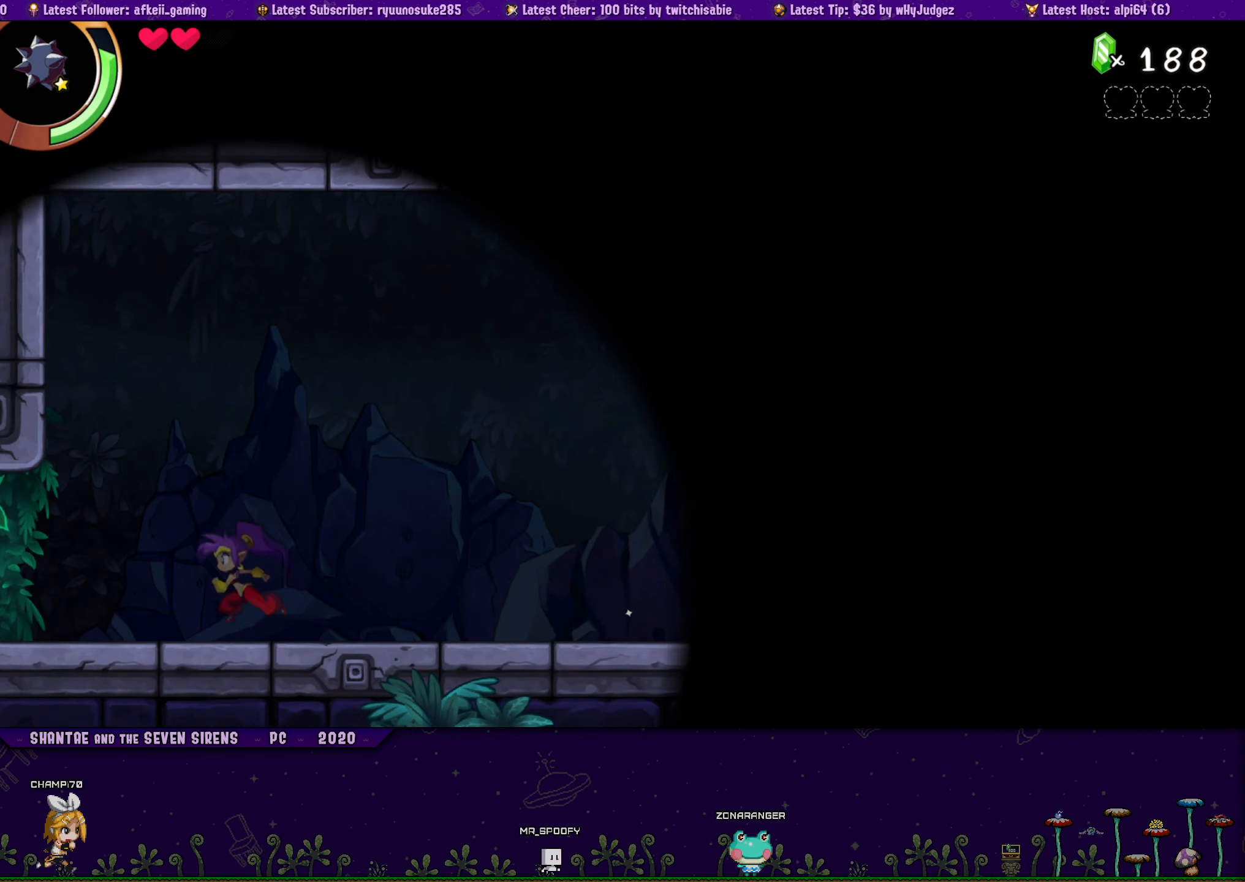
{"buttons": ["DPAD_LEFT"], "button_events": []}
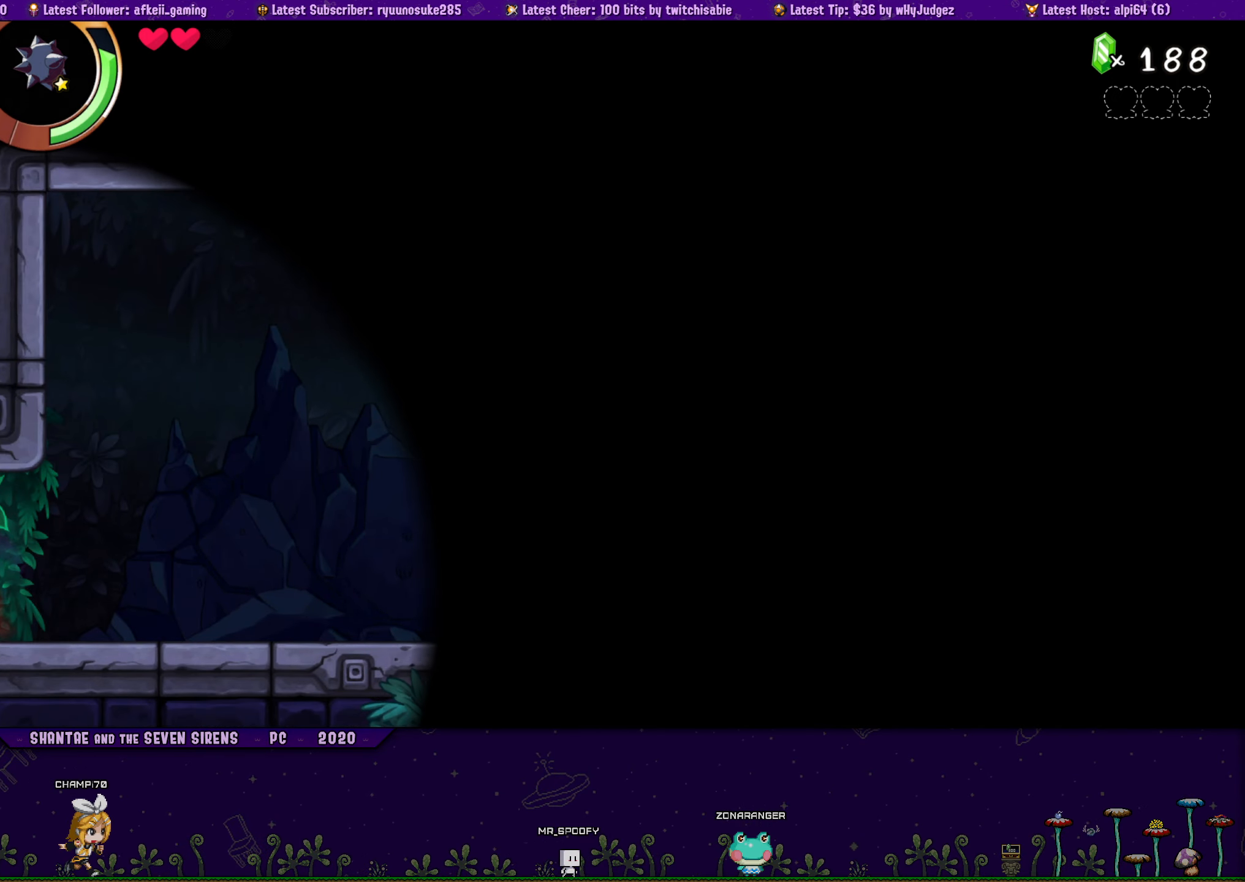
{"buttons": ["DPAD_LEFT"], "button_events": []}
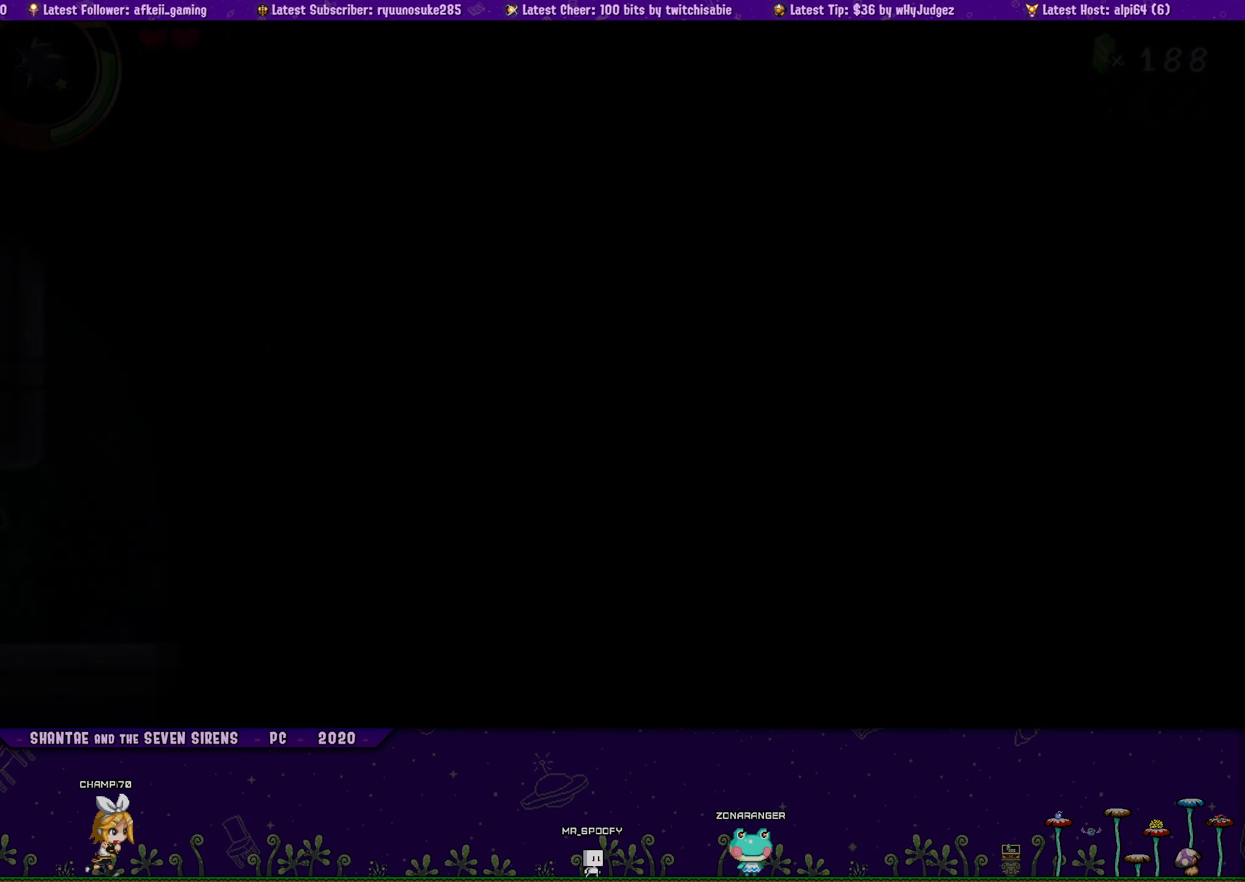
{"buttons": ["DPAD_LEFT"], "button_events": []}
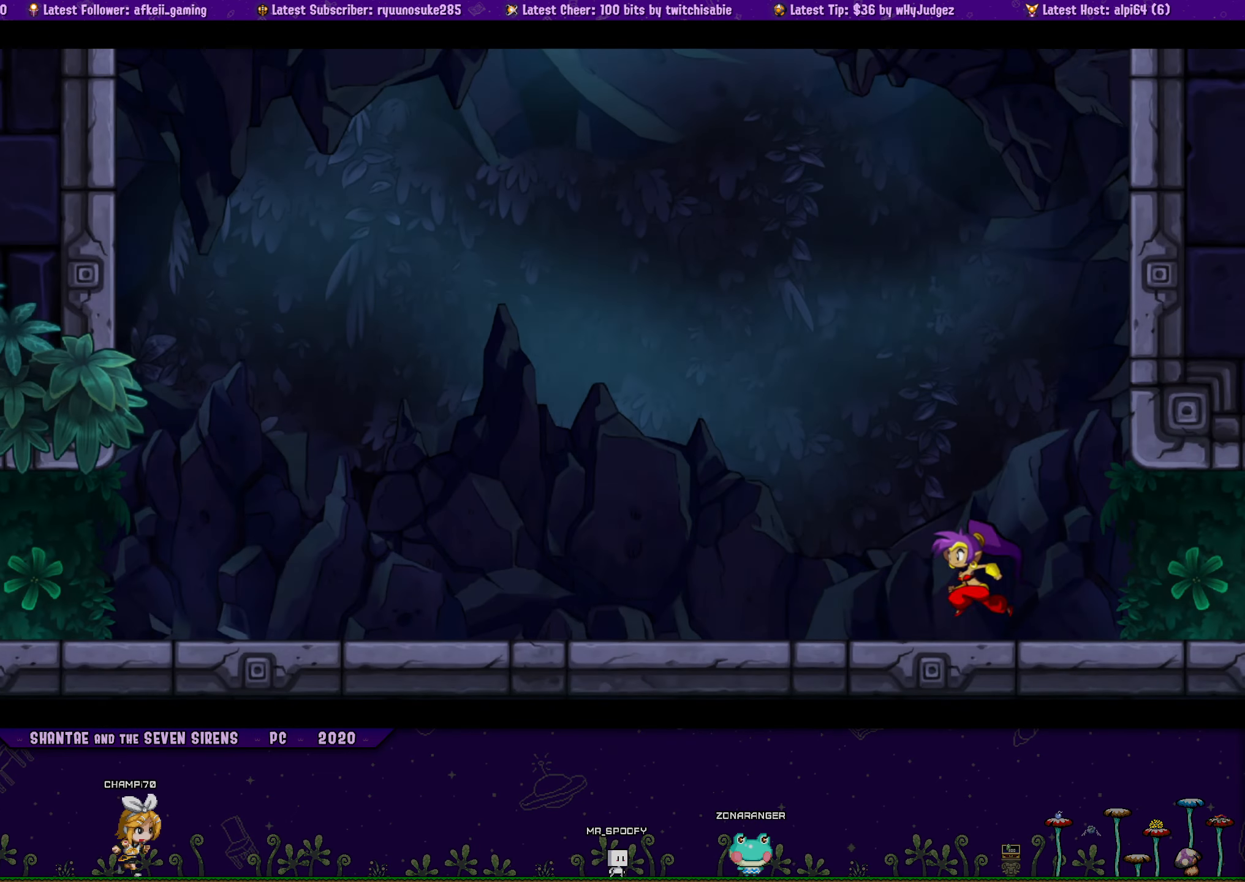
{"buttons": [], "button_events": [[250, "DPAD_LEFT", "up"]]}